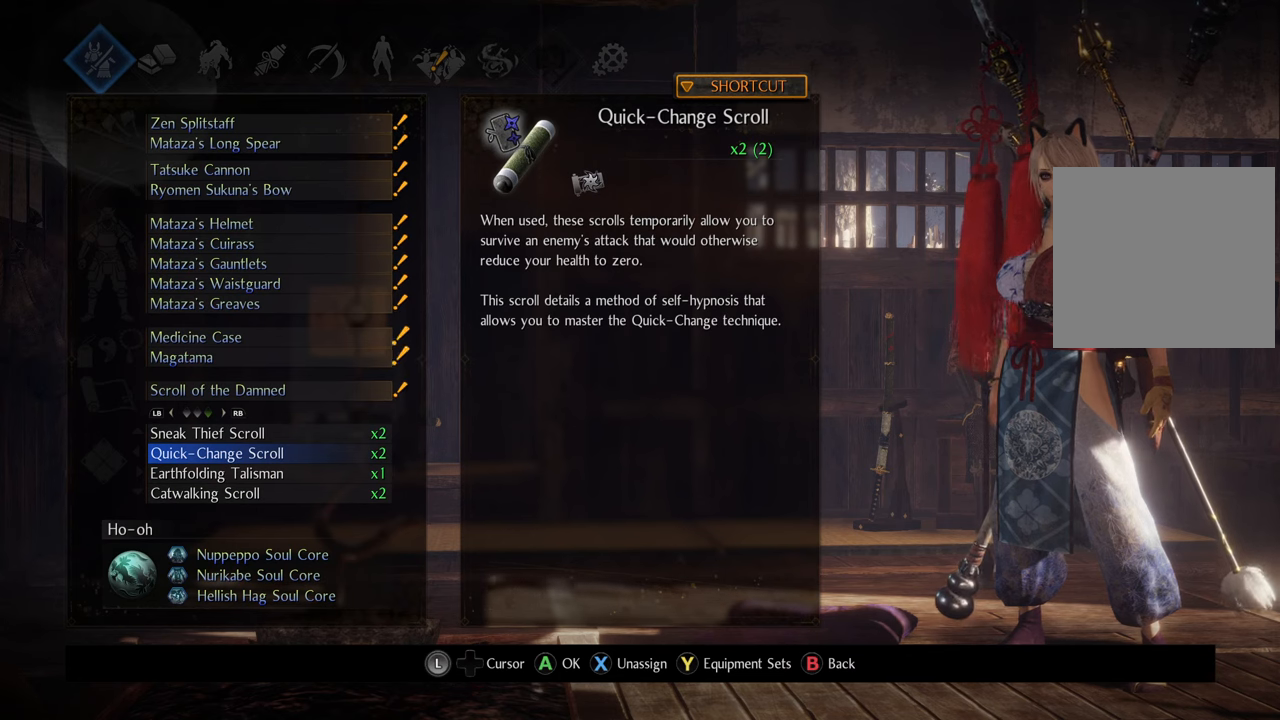
Gameplay with a controller (Xbox layout); each line is a JSON object with the inputs held at the frame after it. "events" lists button and stick changes between this image and that frame as [ms after this image, input, new state], when the widget could be followed in between. Not read: L3.
{"buttons": [], "left_stick": "center", "right_stick": "center", "events": [[100, "R1", "down"], [250, "R1", "up"]]}
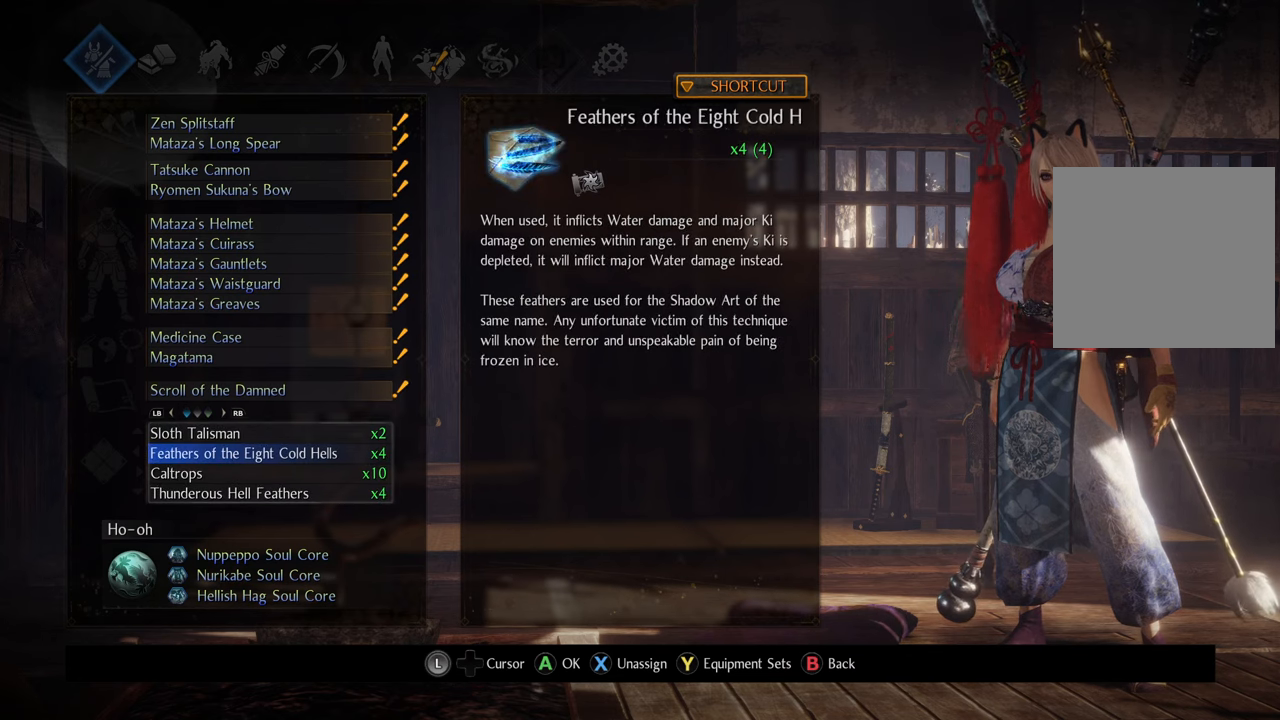
{"buttons": ["DPAD_DOWN"], "left_stick": "center", "right_stick": "center", "events": [[467, "DPAD_DOWN", "down"]]}
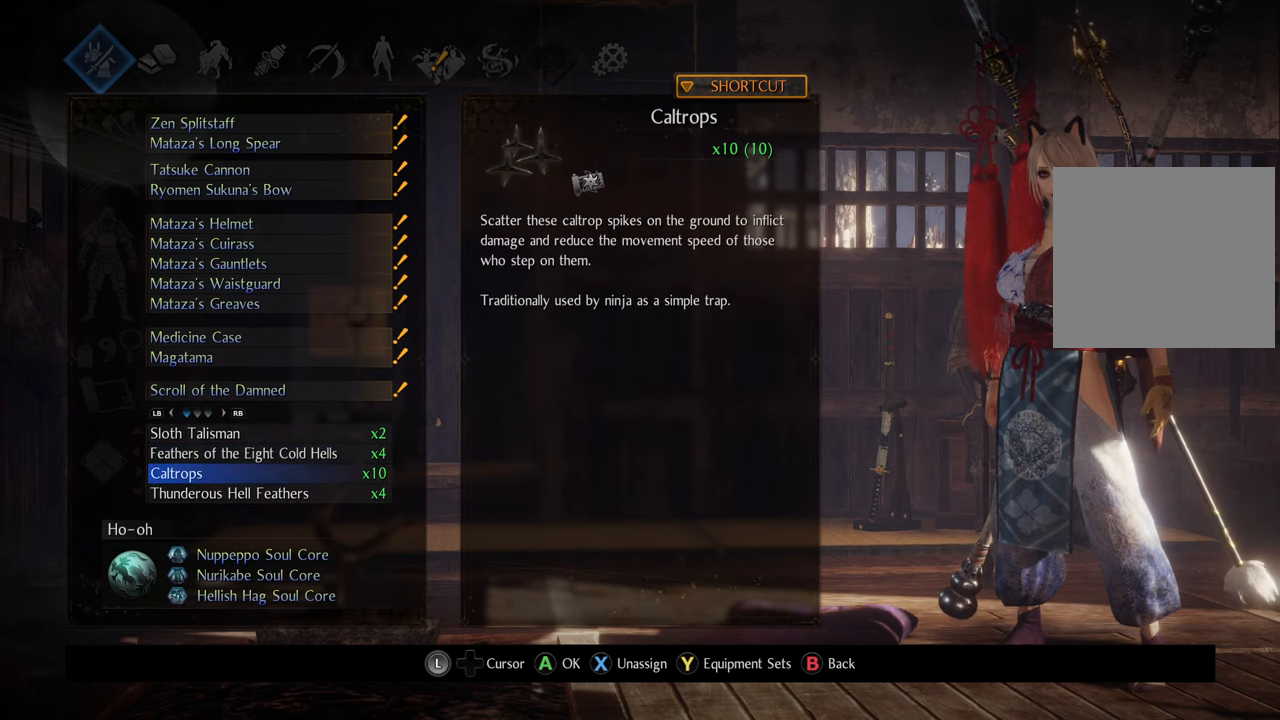
{"buttons": [], "left_stick": "center", "right_stick": "center", "events": [[100, "DPAD_DOWN", "up"], [350, "DPAD_UP", "down"], [433, "DPAD_UP", "up"]]}
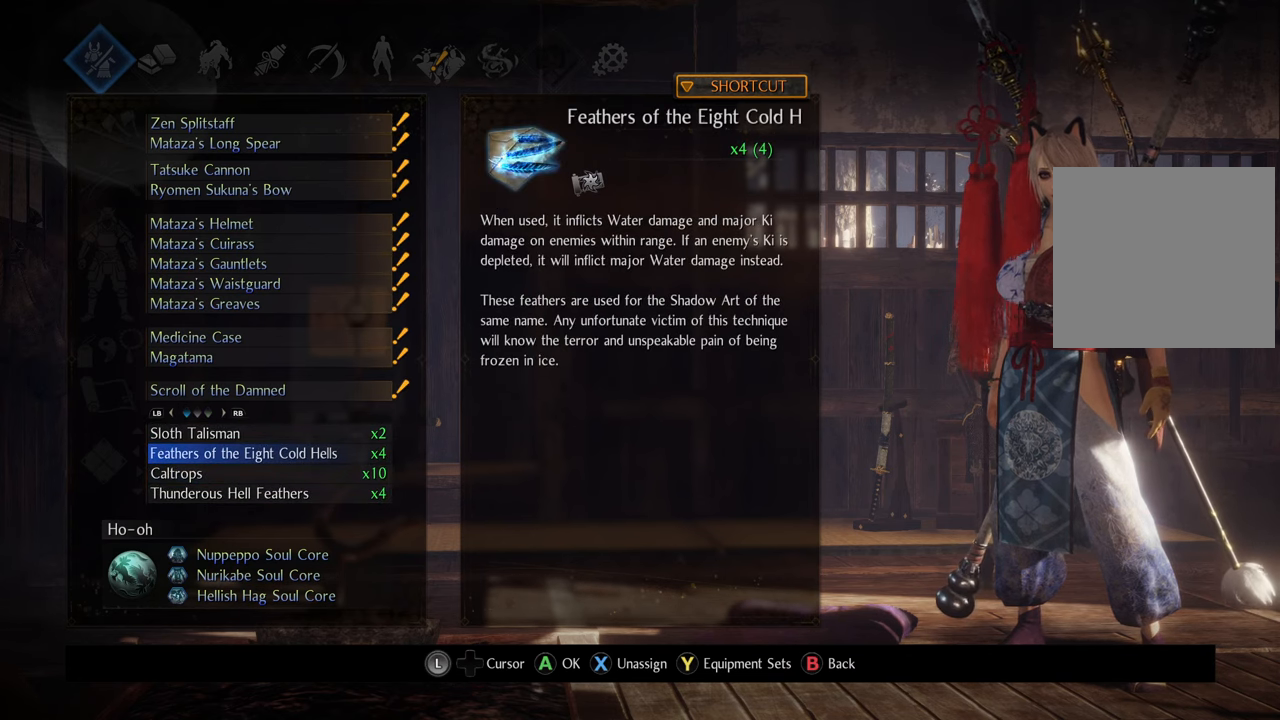
{"buttons": [], "left_stick": "center", "right_stick": "center", "events": []}
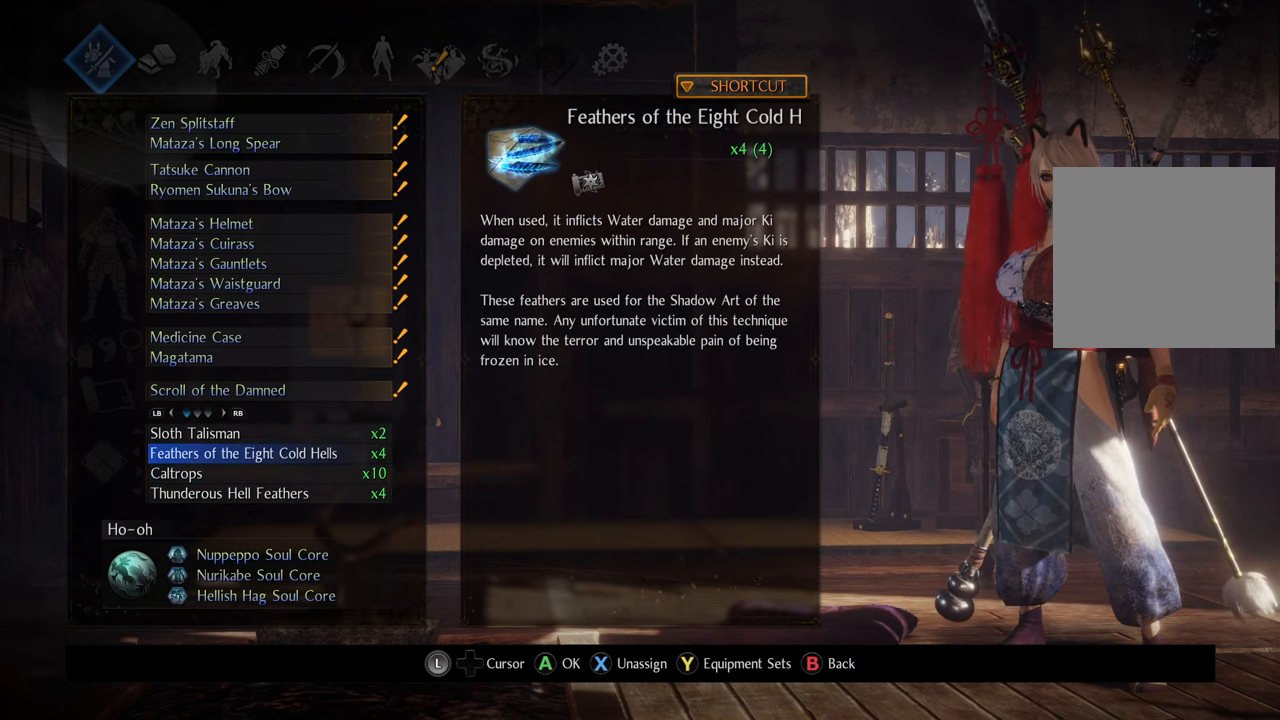
{"buttons": [], "left_stick": "center", "right_stick": "center", "events": []}
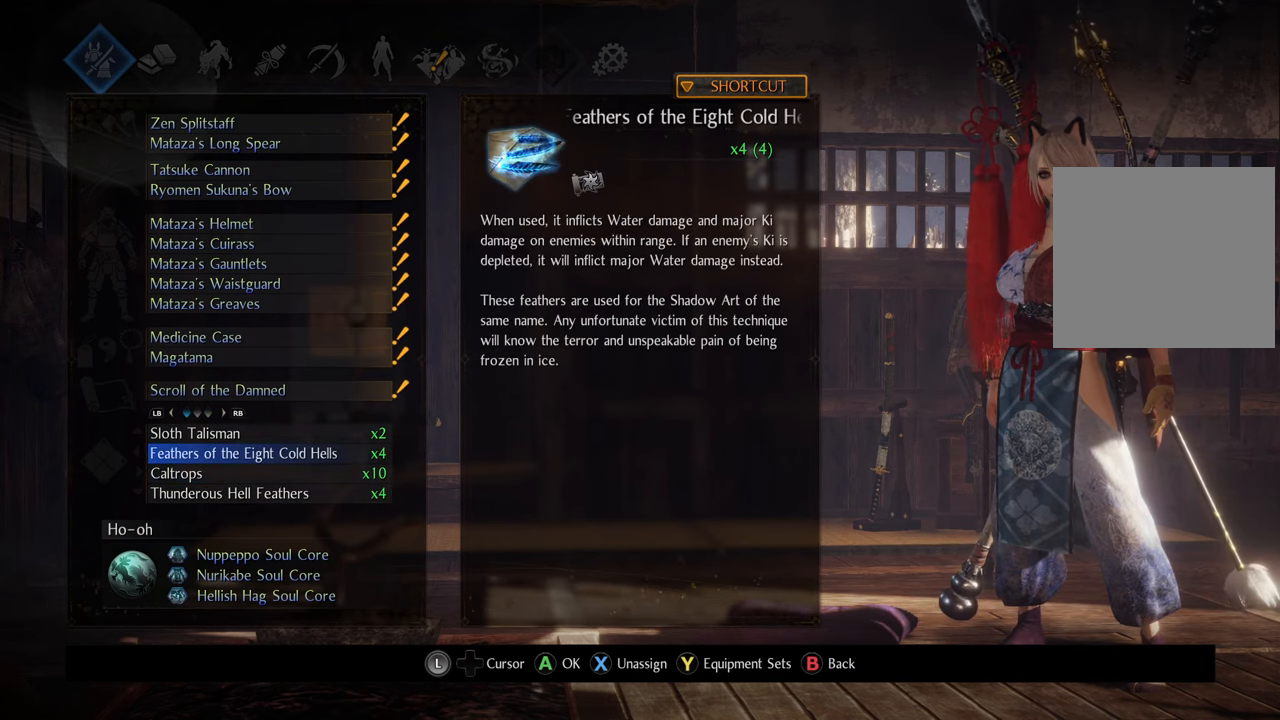
{"buttons": ["DPAD_DOWN"], "left_stick": "center", "right_stick": "center", "events": [[500, "DPAD_DOWN", "down"]]}
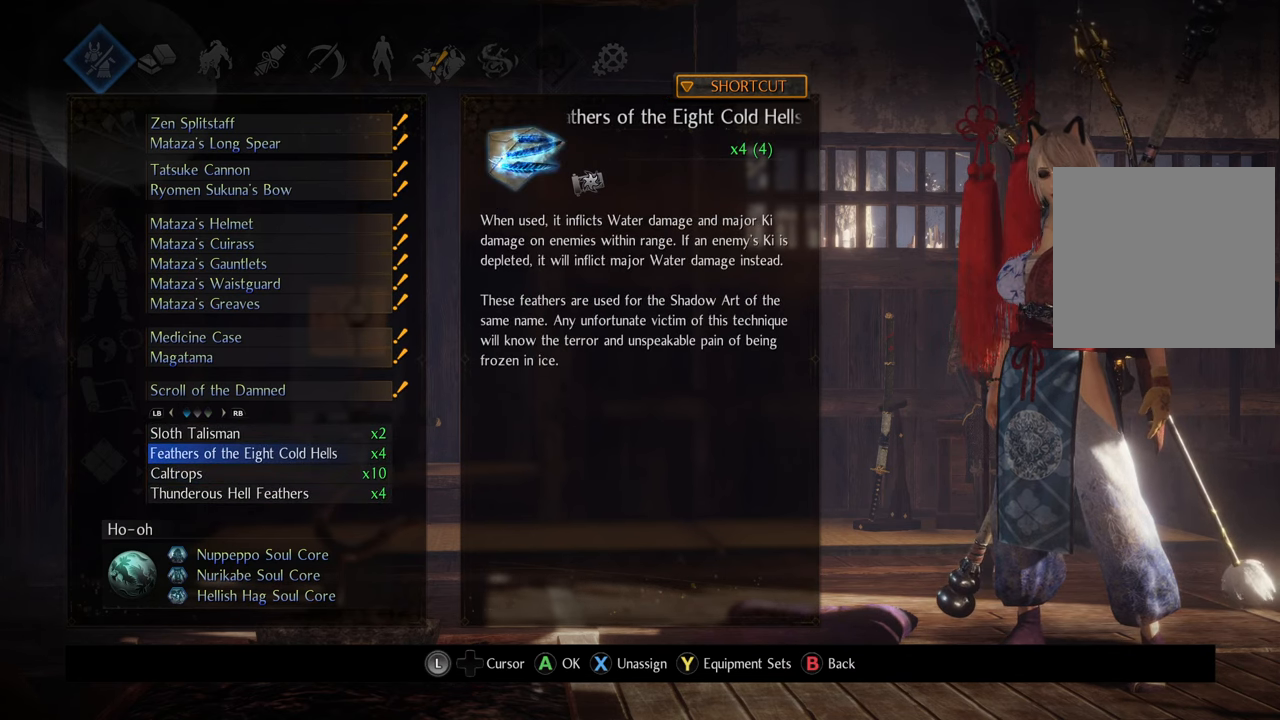
{"buttons": ["DPAD_DOWN"], "left_stick": "center", "right_stick": "center", "events": [[67, "DPAD_DOWN", "up"], [500, "DPAD_DOWN", "down"]]}
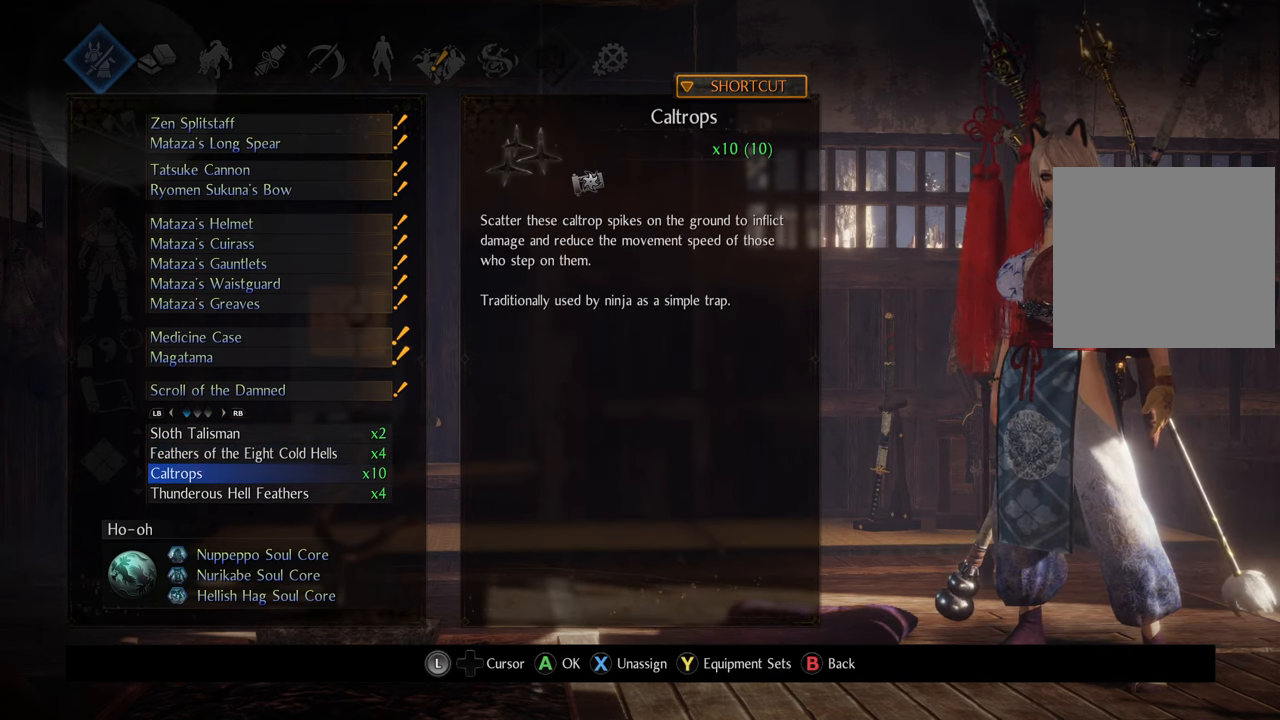
{"buttons": ["DPAD_UP"], "left_stick": "center", "right_stick": "center", "events": [[117, "DPAD_DOWN", "up"], [283, "DPAD_UP", "down"], [400, "DPAD_UP", "up"], [483, "DPAD_UP", "down"]]}
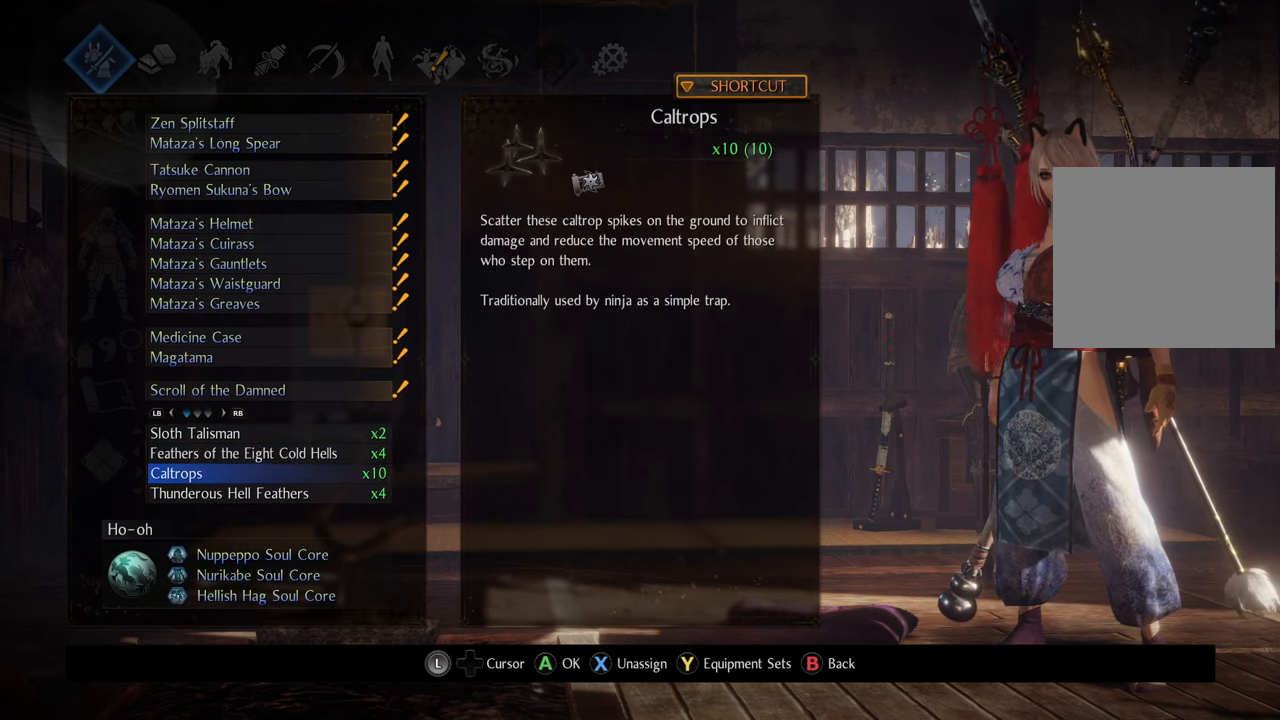
{"buttons": [], "left_stick": "center", "right_stick": "center", "events": [[67, "DPAD_UP", "up"]]}
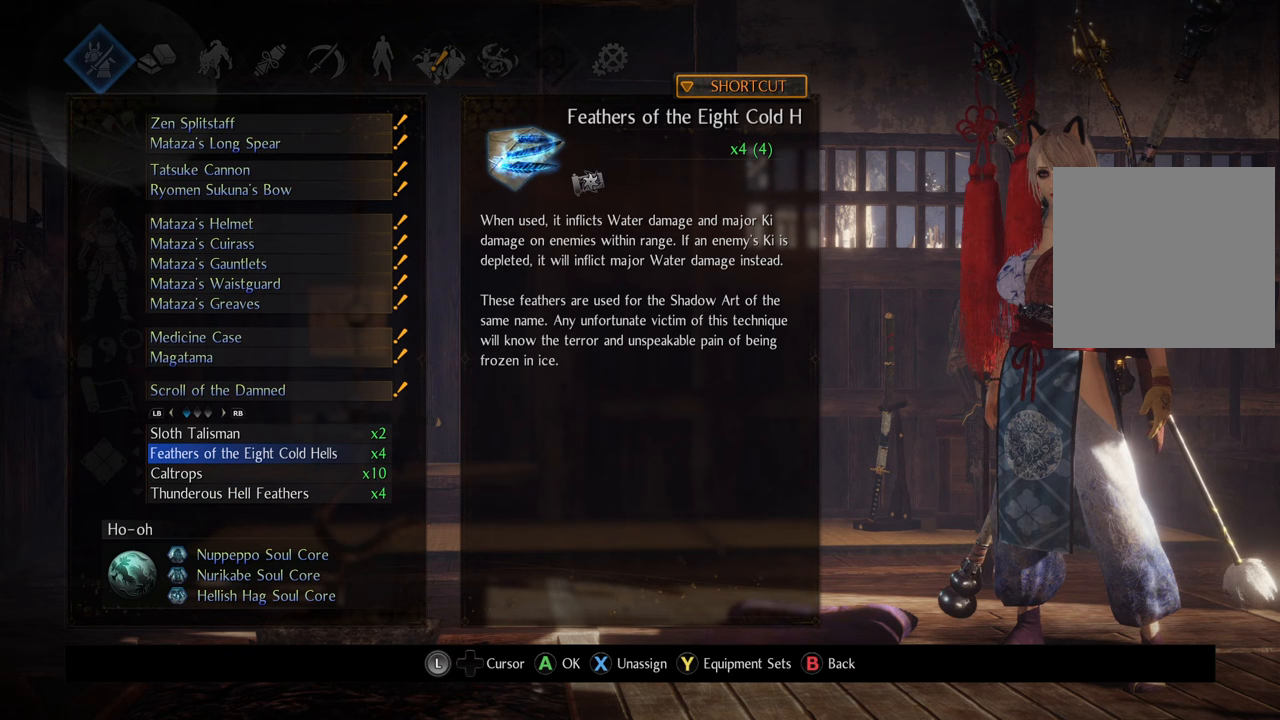
{"buttons": [], "left_stick": "center", "right_stick": "center", "events": []}
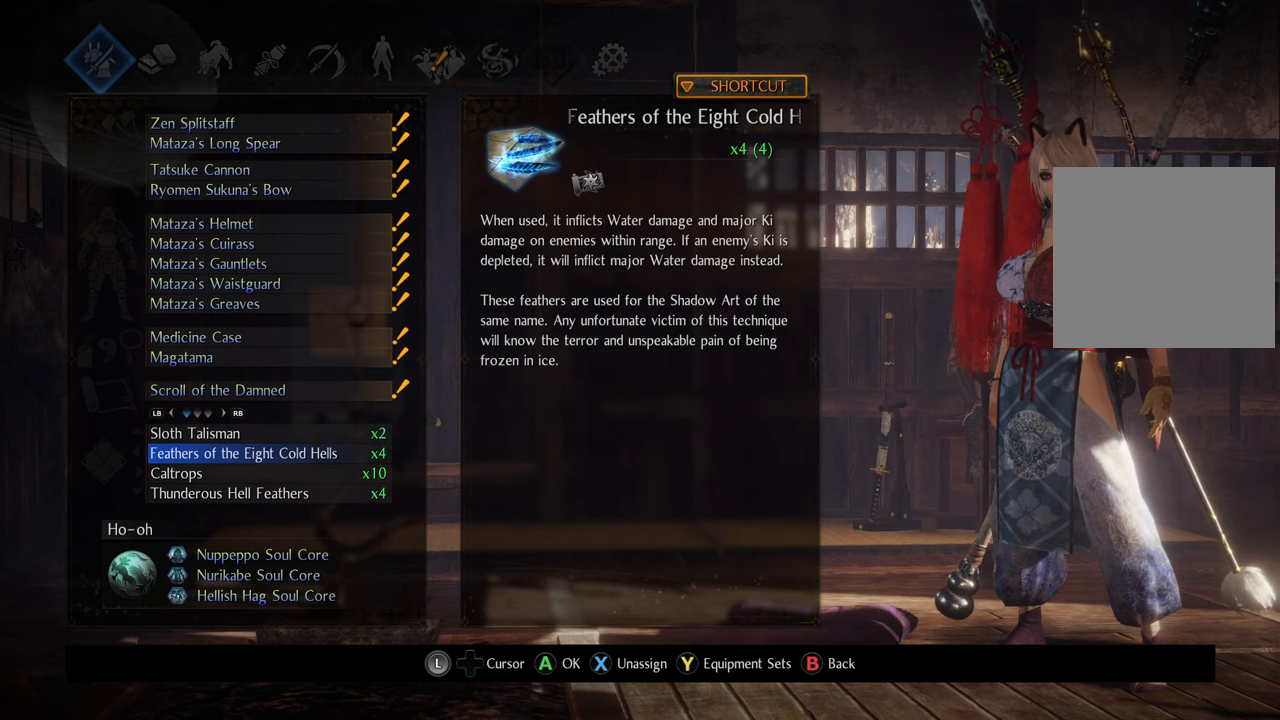
{"buttons": [], "left_stick": "center", "right_stick": "center", "events": []}
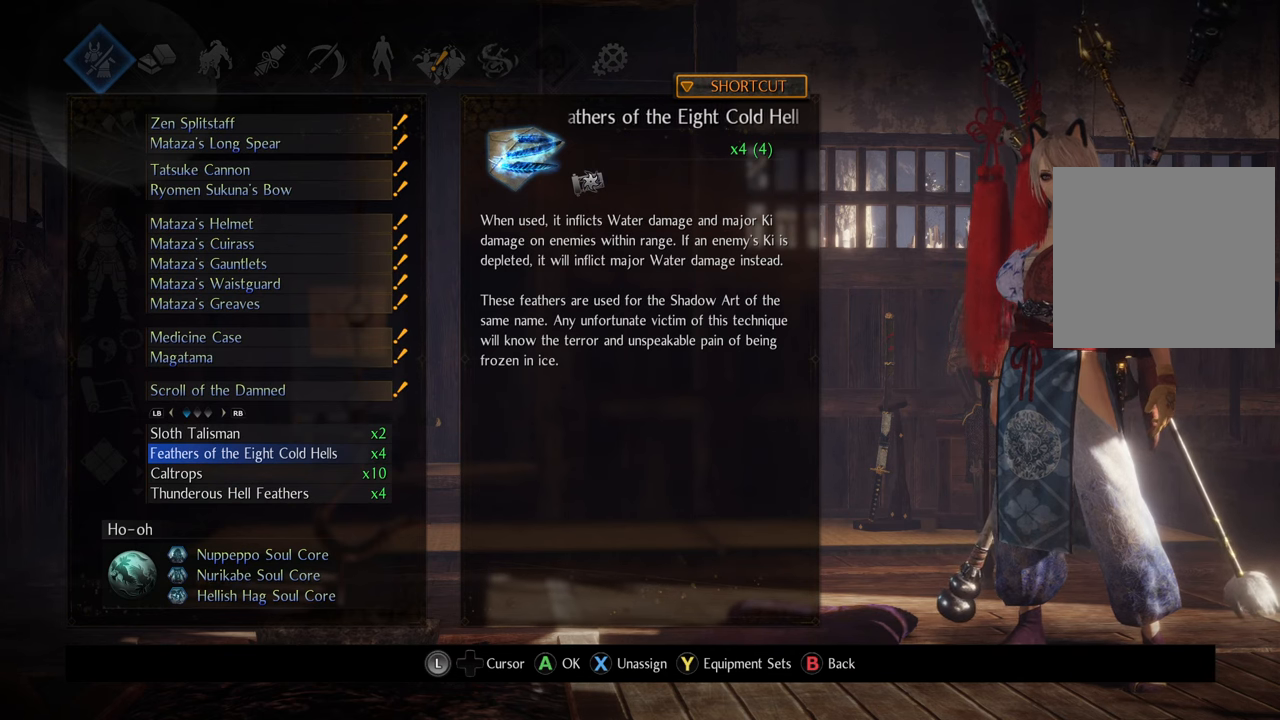
{"buttons": [], "left_stick": "center", "right_stick": "center", "events": []}
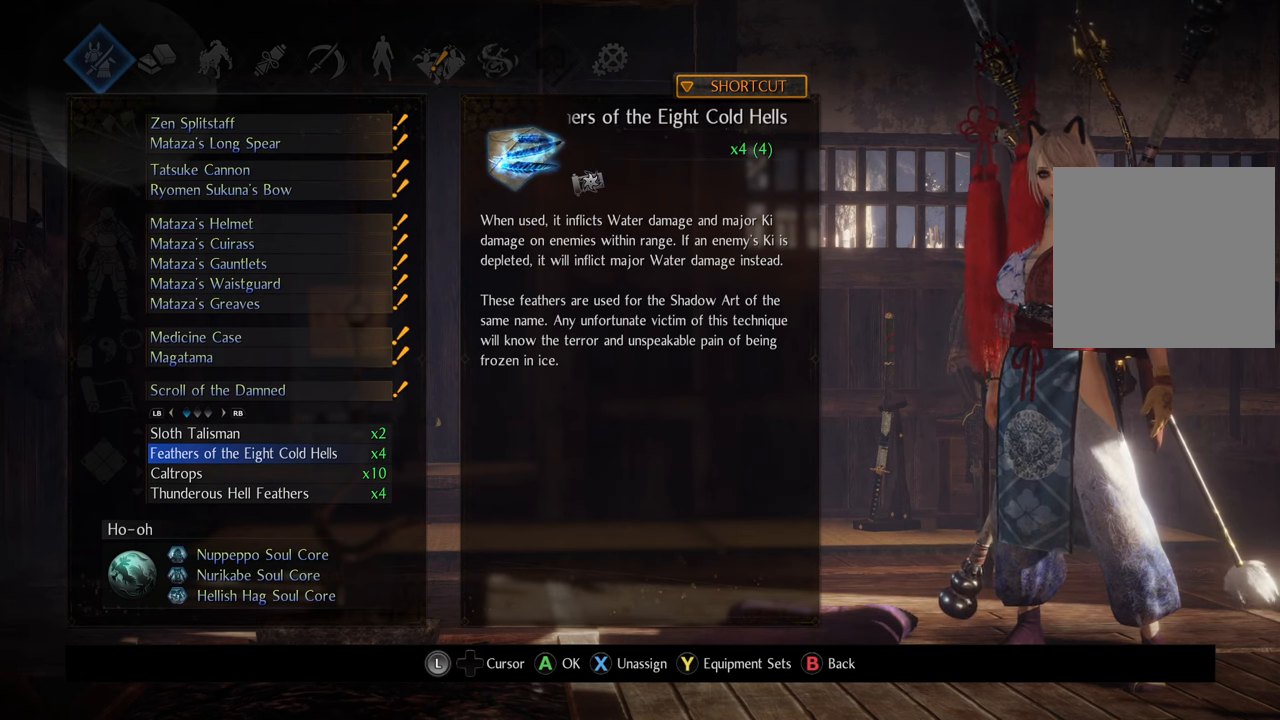
{"buttons": [], "left_stick": "center", "right_stick": "center", "events": []}
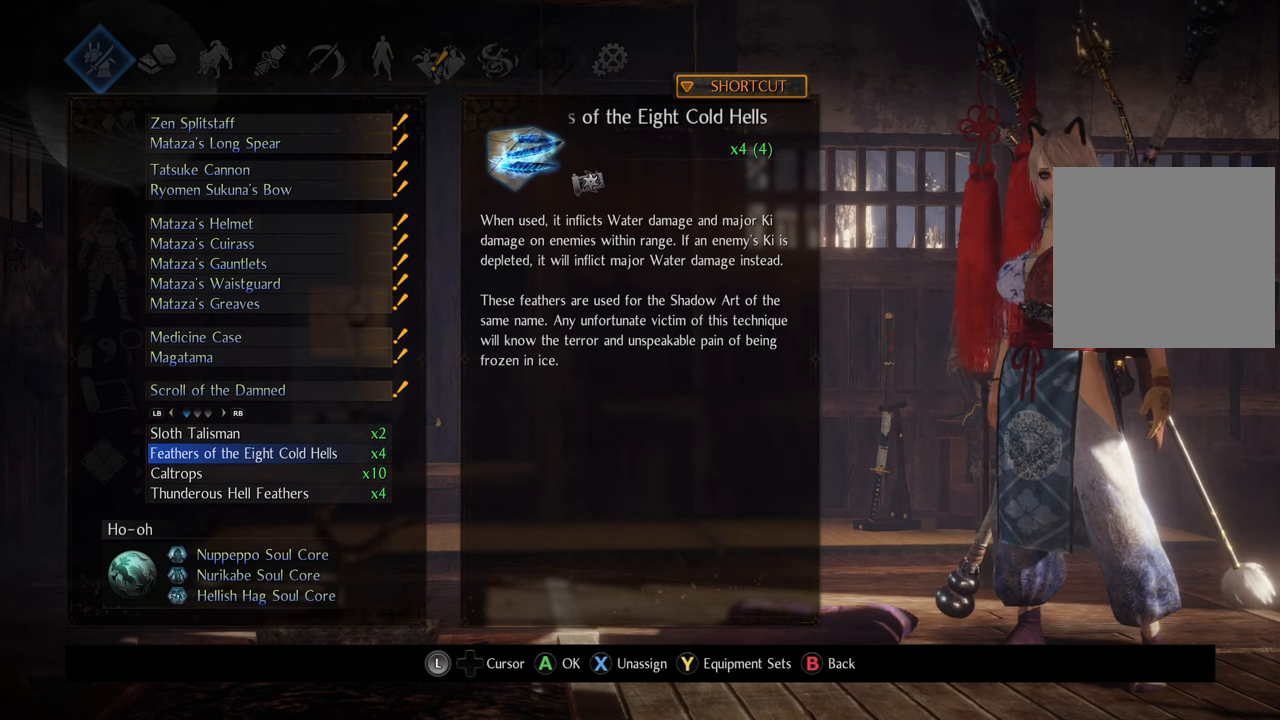
{"buttons": [], "left_stick": "center", "right_stick": "center", "events": []}
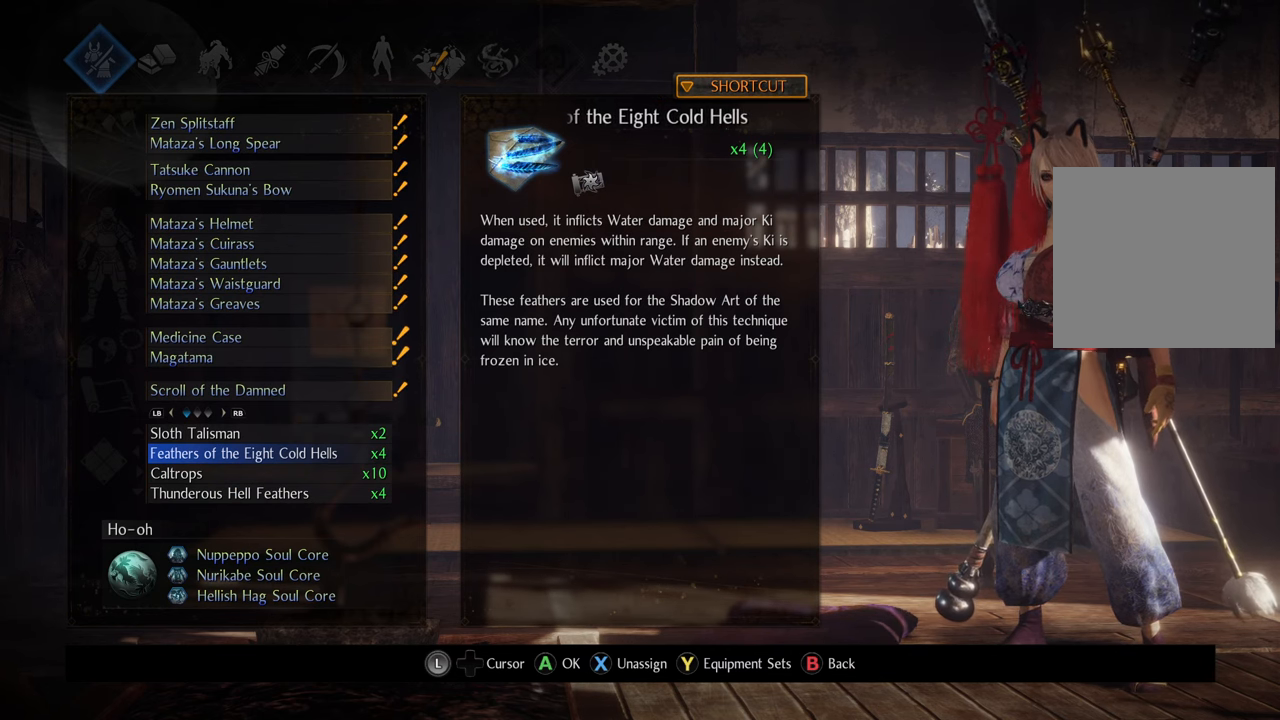
{"buttons": [], "left_stick": "center", "right_stick": "center", "events": [[167, "B", "down"], [283, "B", "up"]]}
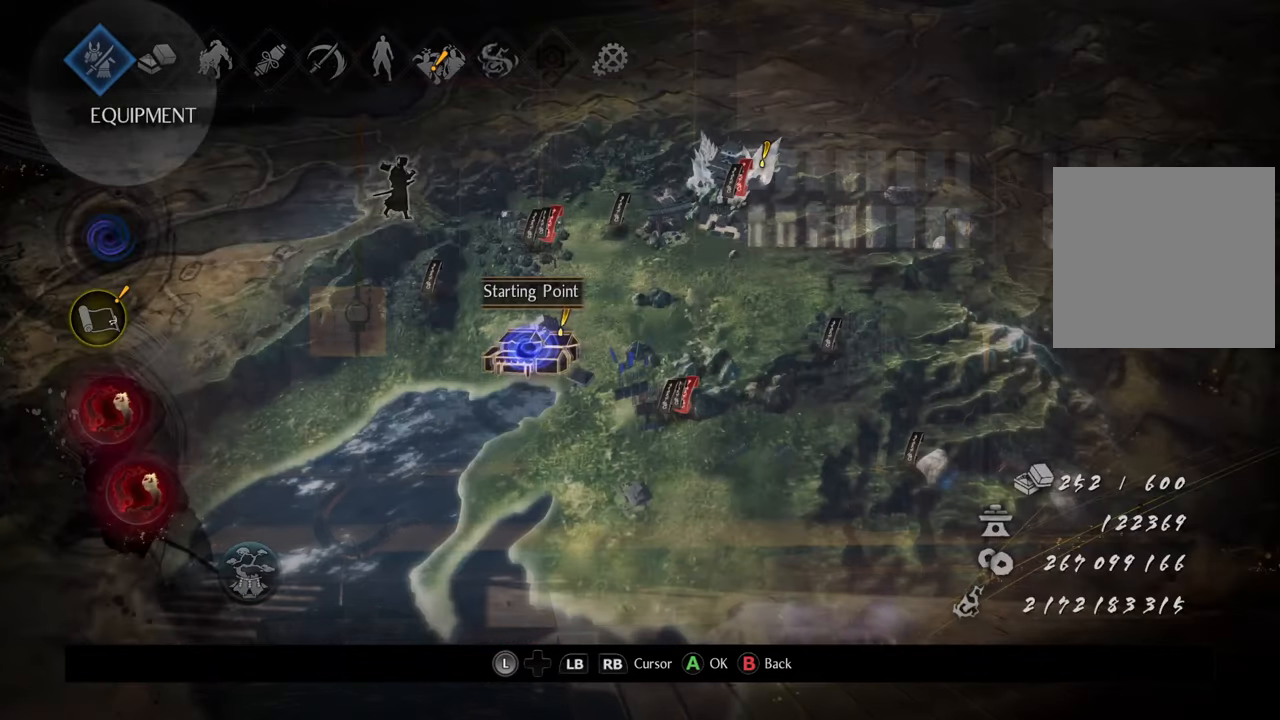
{"buttons": ["R1"], "left_stick": "center", "right_stick": "center", "events": [[333, "R1", "down"], [417, "R1", "up"], [500, "R1", "down"]]}
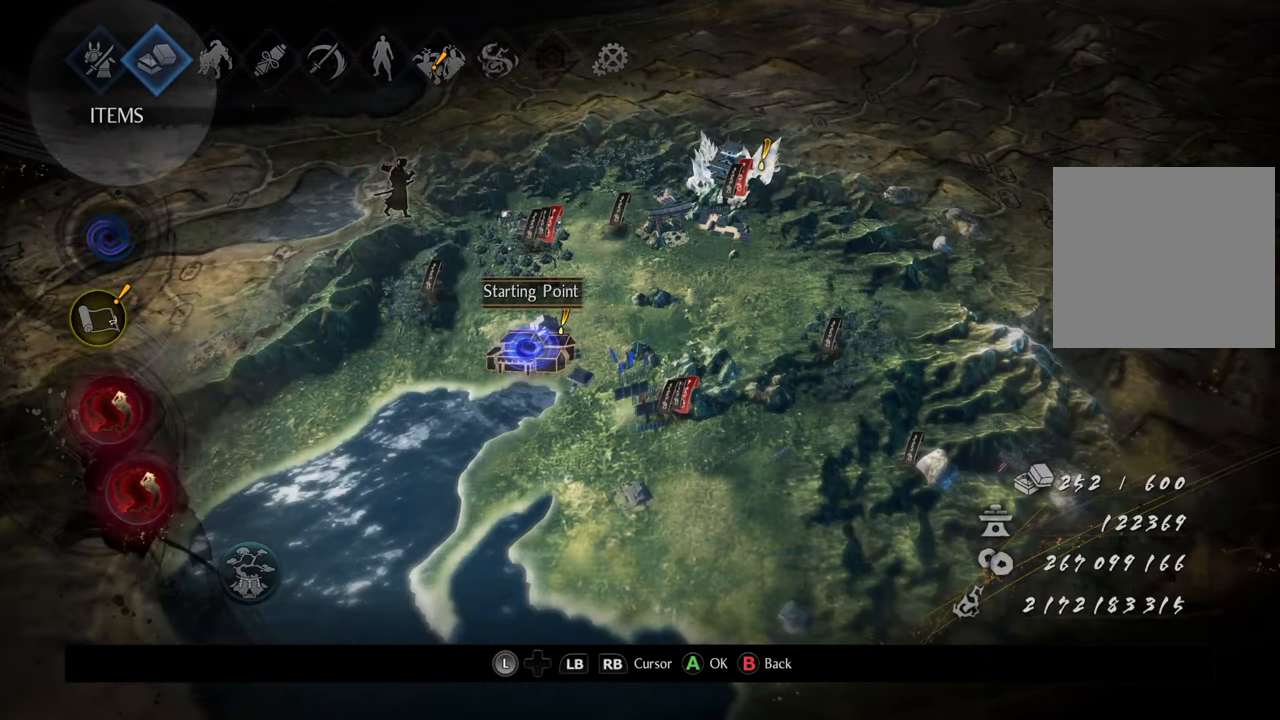
{"buttons": ["R1"], "left_stick": "center", "right_stick": "center", "events": [[83, "R1", "up"], [300, "R1", "down"], [383, "R1", "up"], [467, "R1", "down"]]}
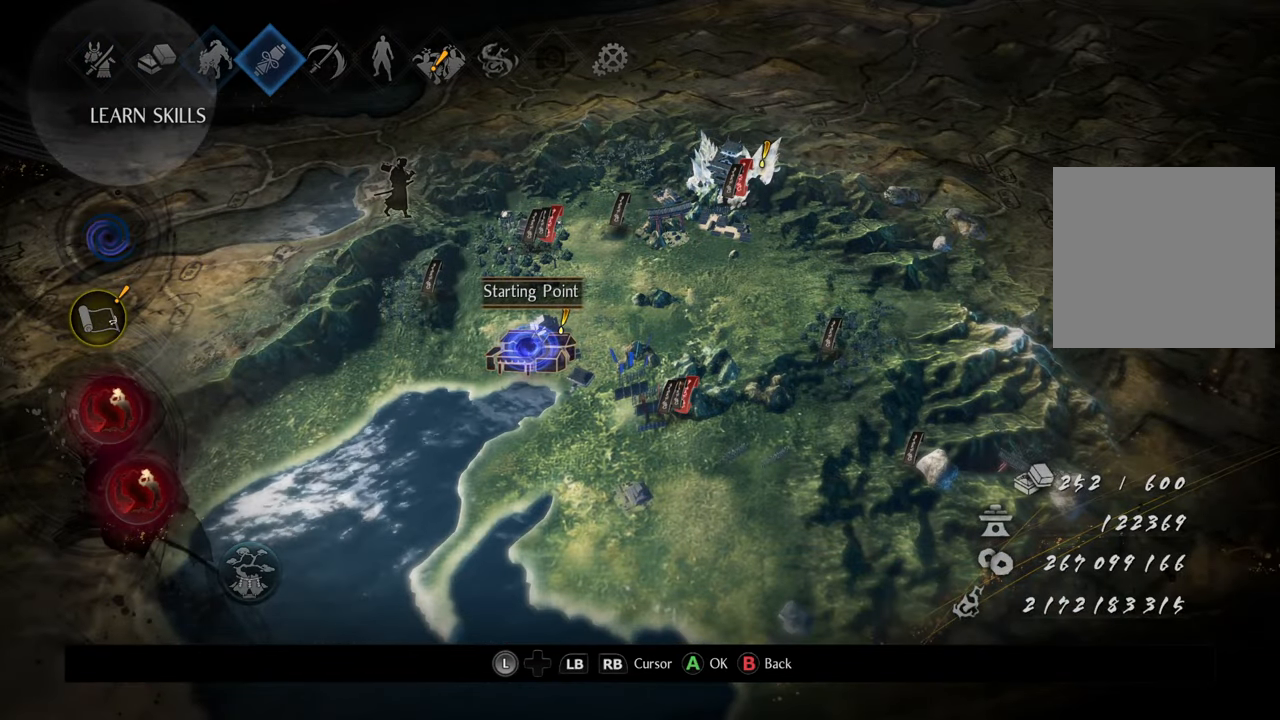
{"buttons": [], "left_stick": "center", "right_stick": "center", "events": [[50, "R1", "up"], [150, "R1", "down"], [217, "R1", "up"], [283, "R1", "down"], [383, "R1", "up"]]}
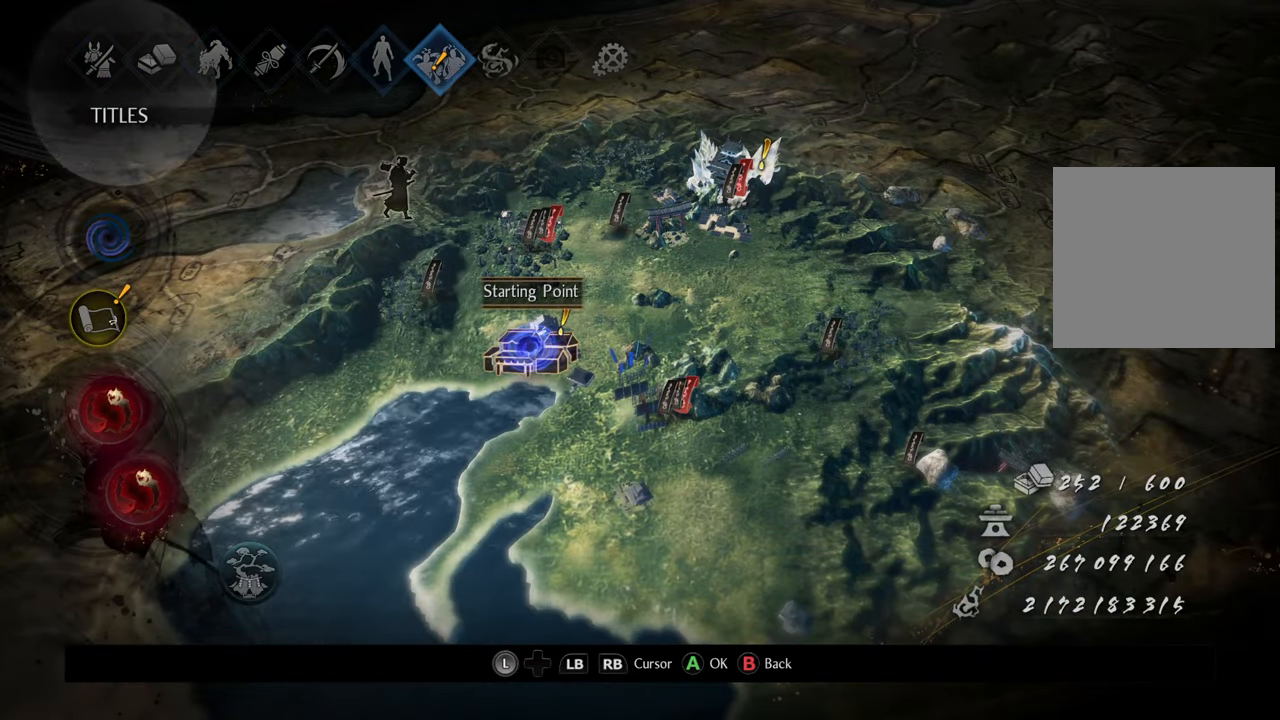
{"buttons": [], "left_stick": "center", "right_stick": "center", "events": [[17, "A", "down"], [100, "A", "up"]]}
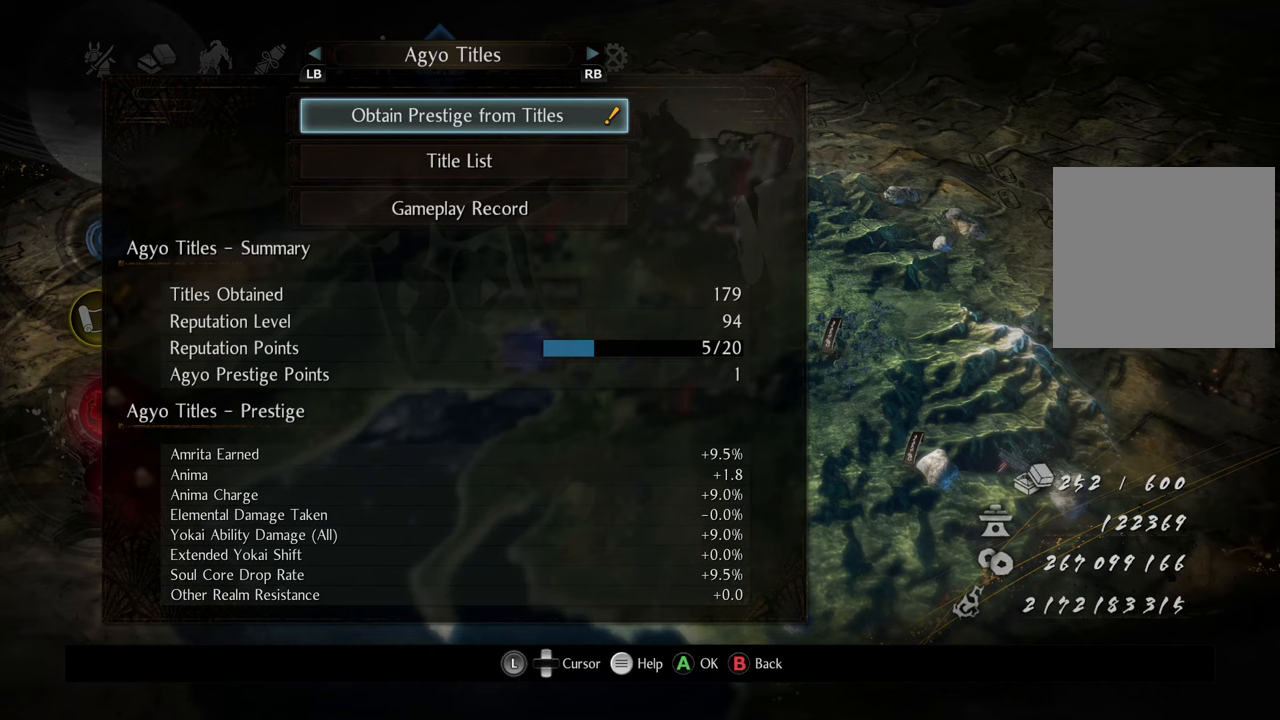
{"buttons": [], "left_stick": "center", "right_stick": "center", "events": [[133, "A", "down"], [250, "A", "up"]]}
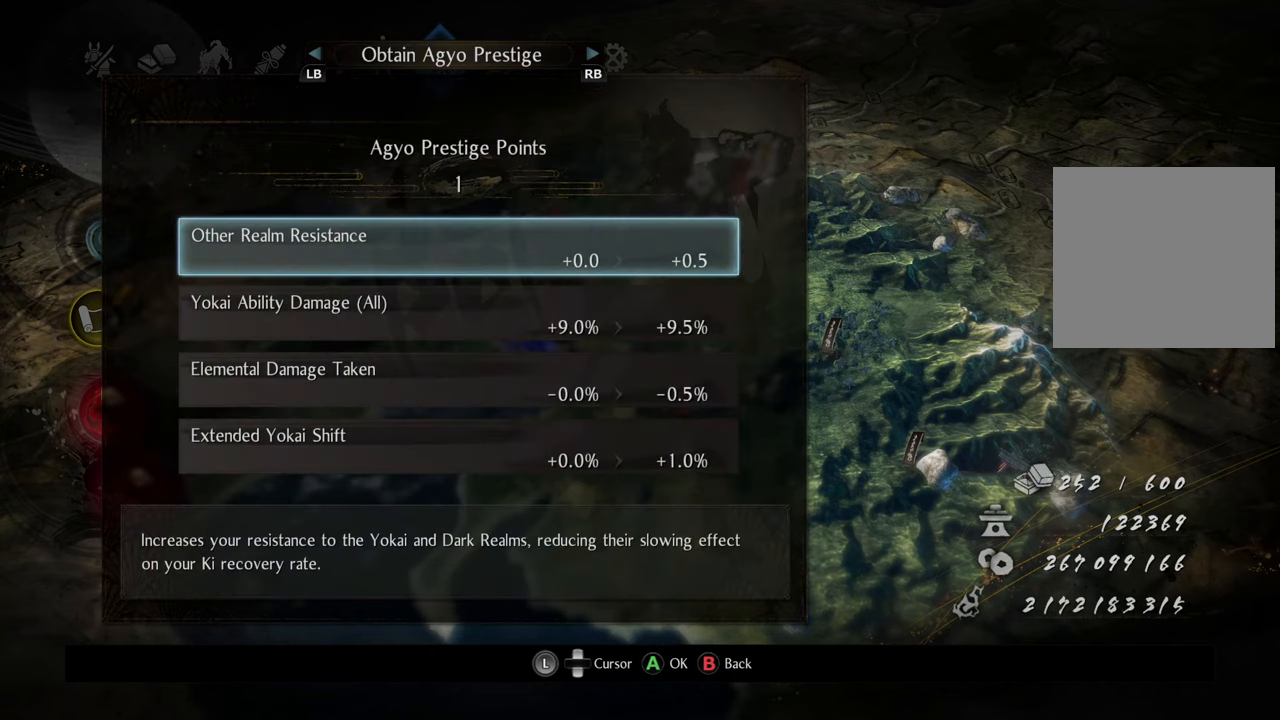
{"buttons": [], "left_stick": "center", "right_stick": "center", "events": []}
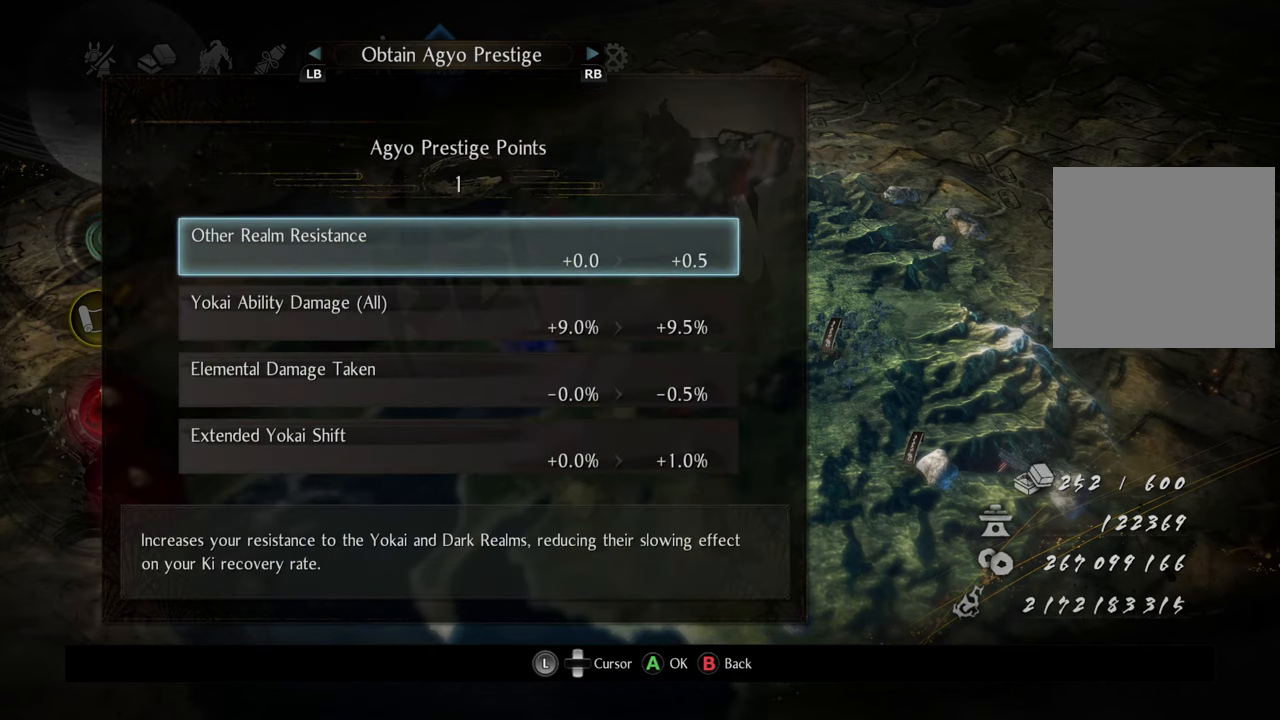
{"buttons": [], "left_stick": "center", "right_stick": "center", "events": []}
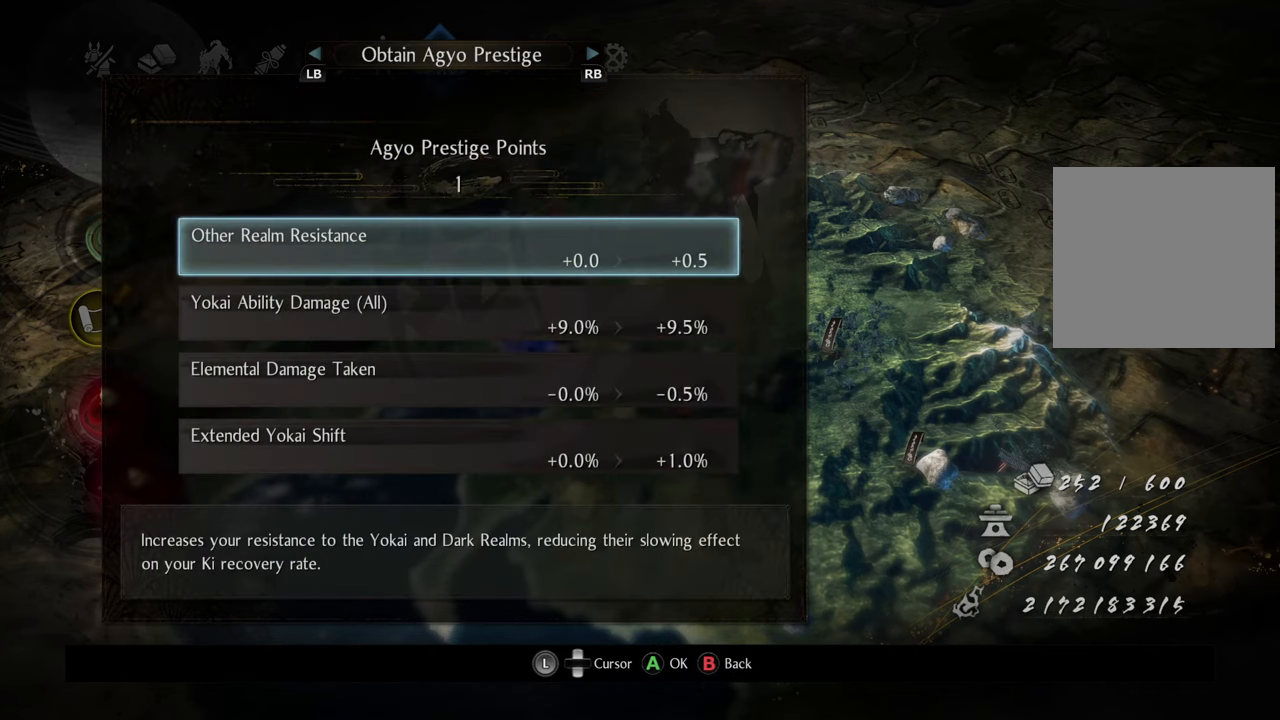
{"buttons": [], "left_stick": "center", "right_stick": "center", "events": [[183, "DPAD_DOWN", "down"], [283, "DPAD_DOWN", "up"]]}
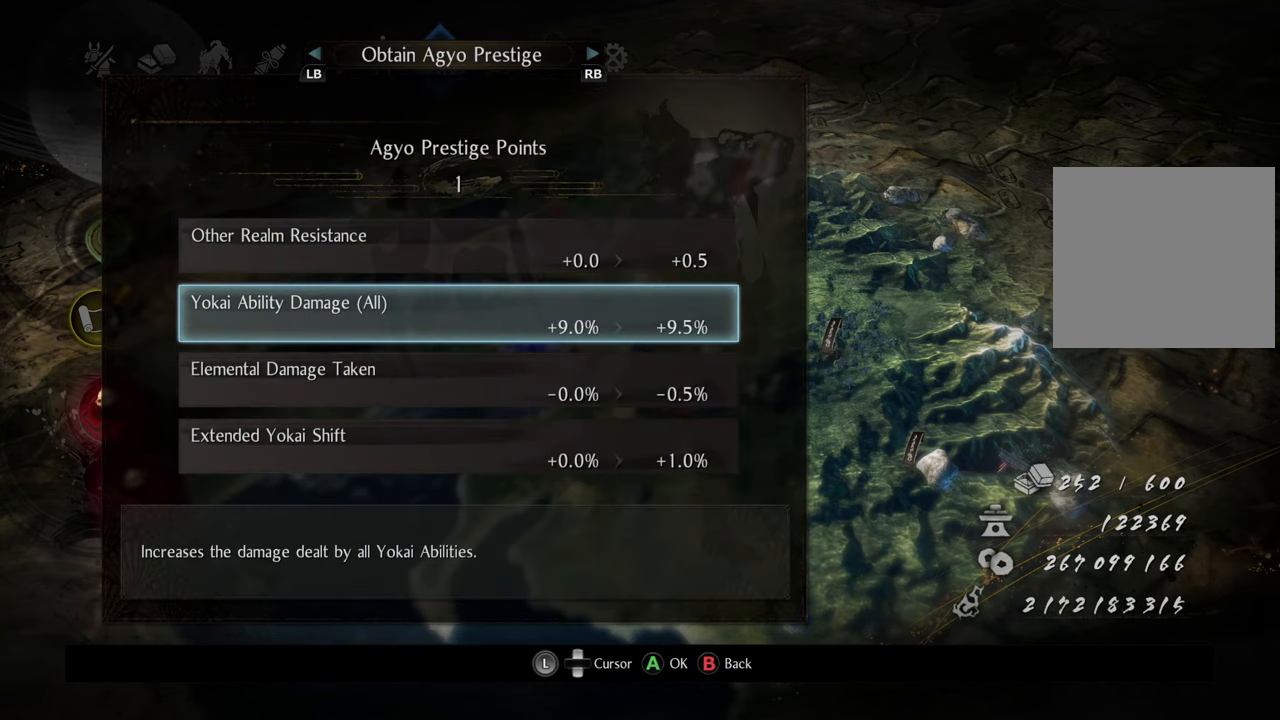
{"buttons": [], "left_stick": "center", "right_stick": "center", "events": []}
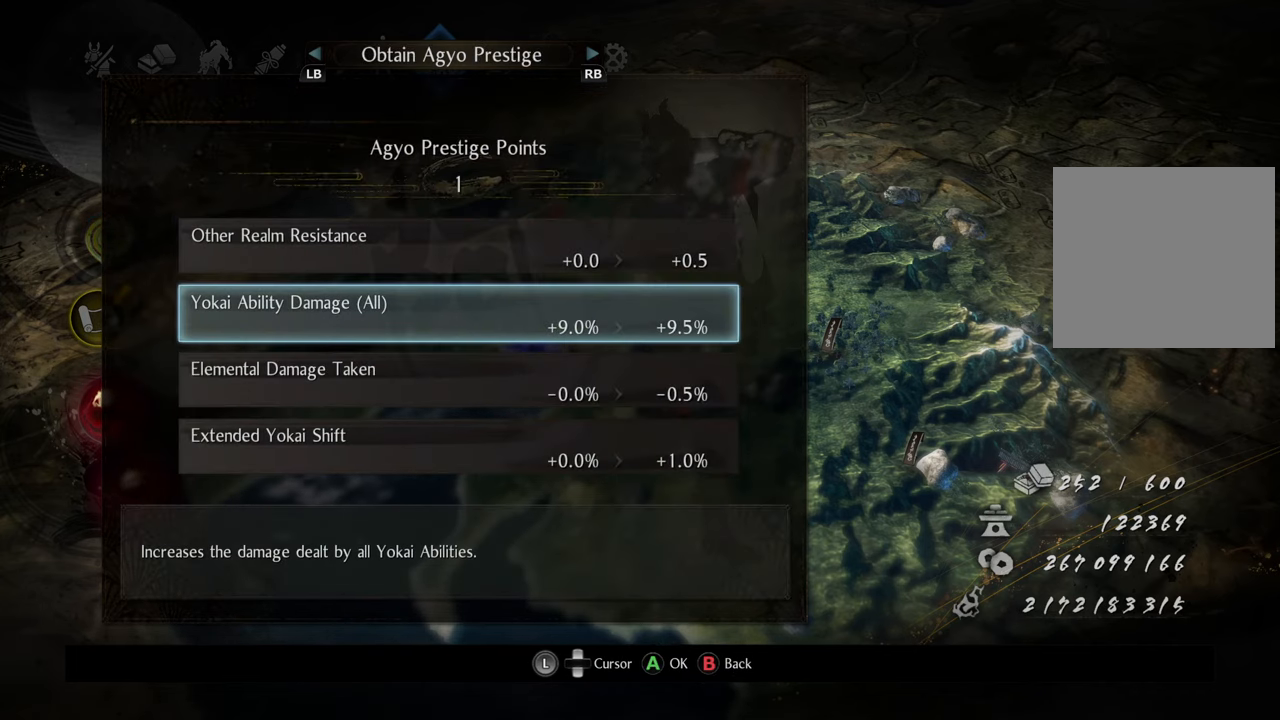
{"buttons": [], "left_stick": "center", "right_stick": "center", "events": []}
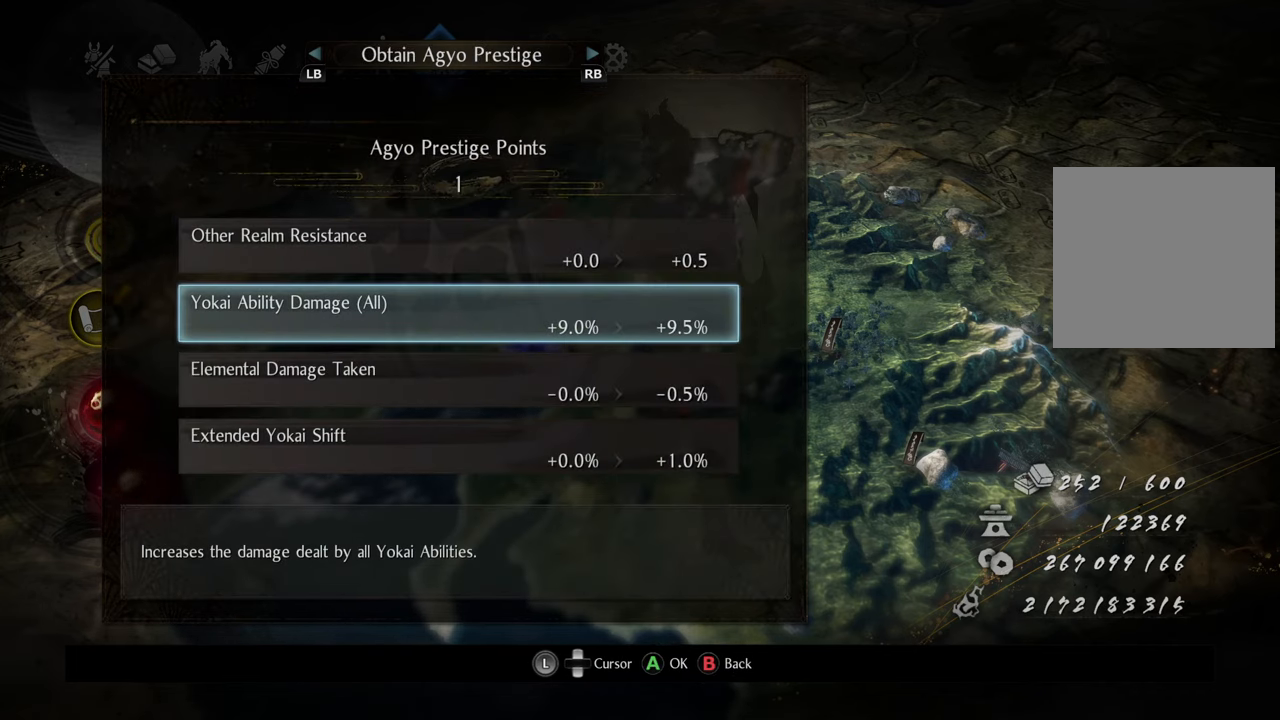
{"buttons": [], "left_stick": "center", "right_stick": "center", "events": []}
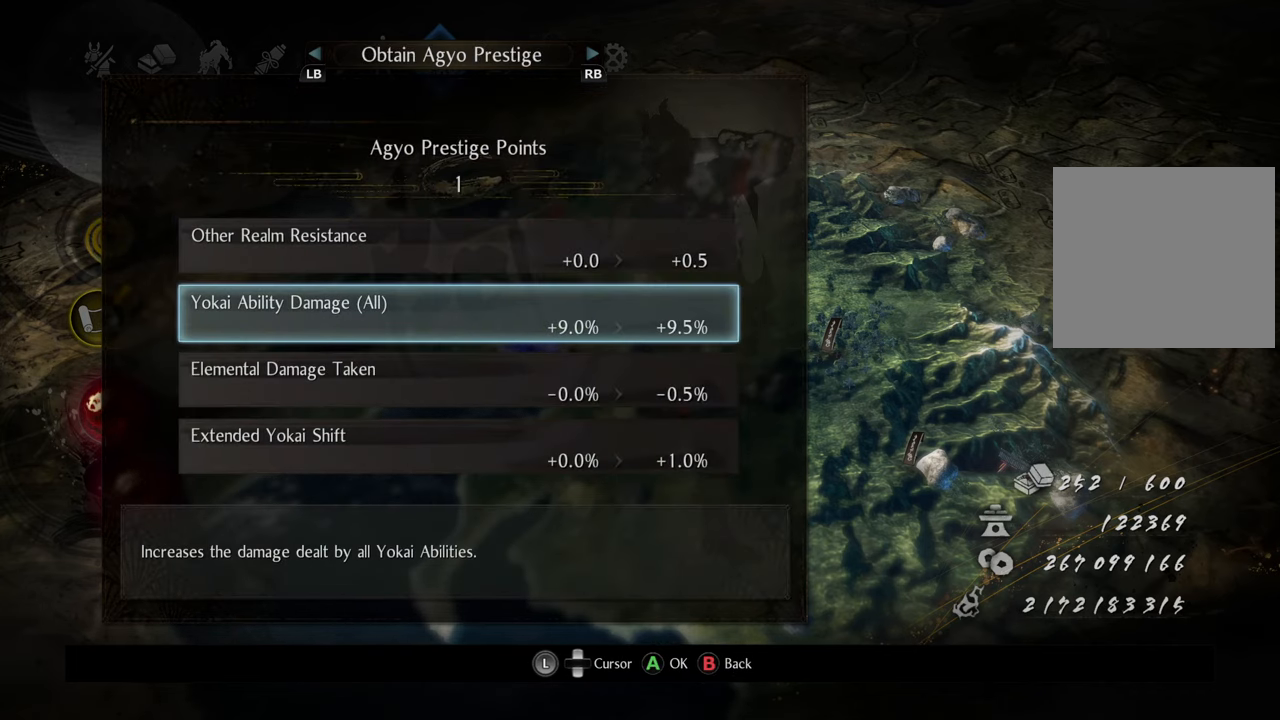
{"buttons": ["A"], "left_stick": "center", "right_stick": "center", "events": [[400, "A", "down"]]}